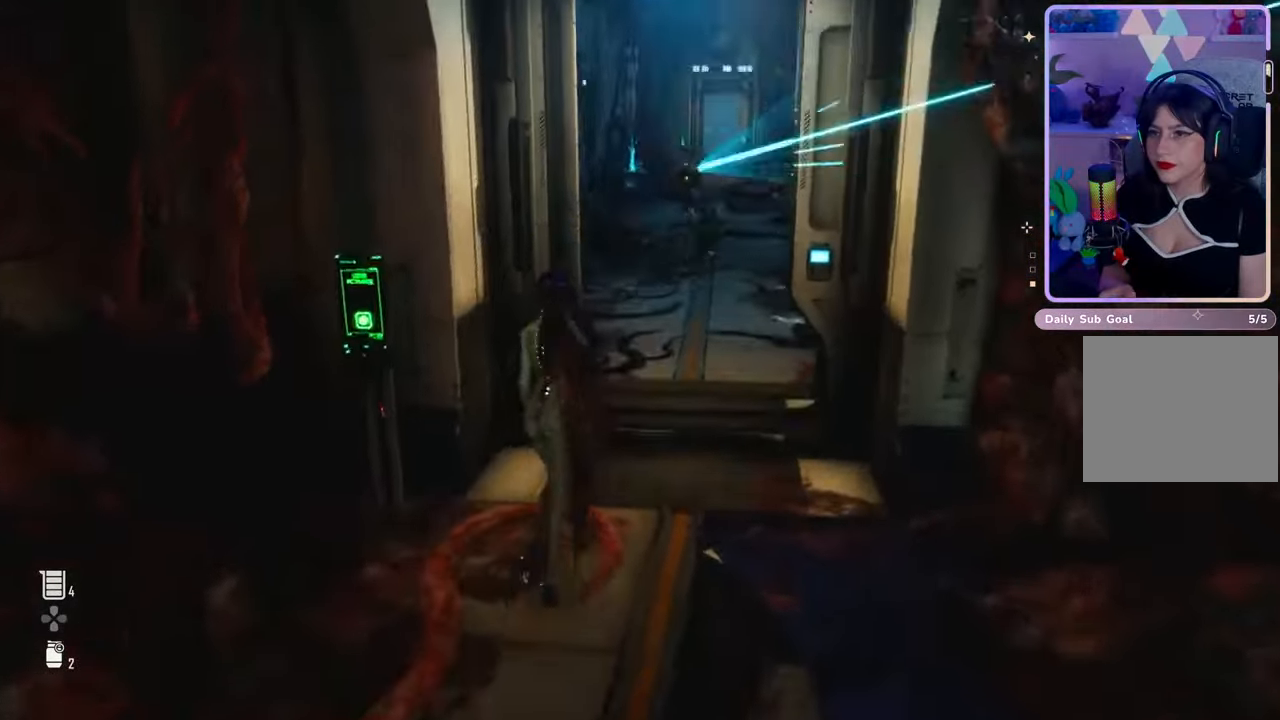
Gameplay with a controller (PlayStation layout); each line is a JSON object with the inputs held at the frame after it. "events" lists button and stick changes between this image and that frame as [ms after this image, input, new state], when the widget could be followed in between. Not read: CROSS.
{"buttons": [], "left_stick": "center", "right_stick": "center", "events": [[167, "right_stick", "center"], [333, "left_stick", "center"]]}
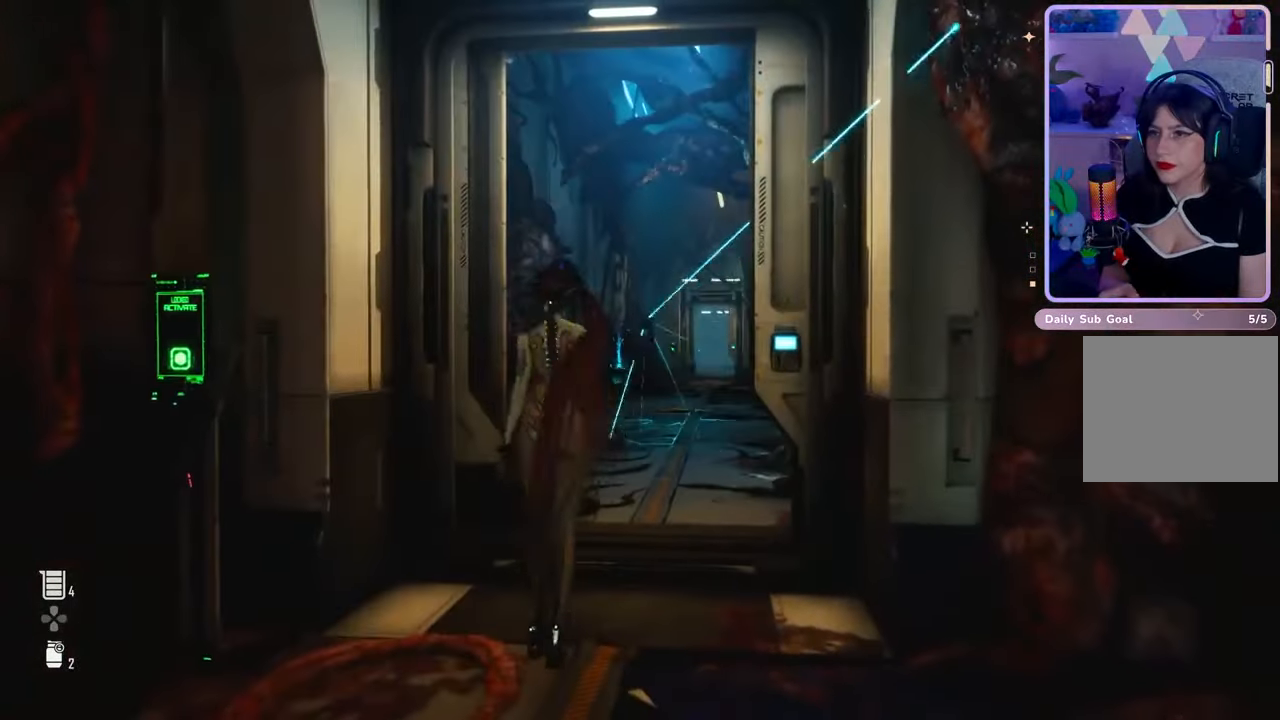
{"buttons": [], "left_stick": "up", "right_stick": "center", "events": [[33, "right_stick", "down-left"], [167, "left_stick", "up"], [200, "right_stick", "center"]]}
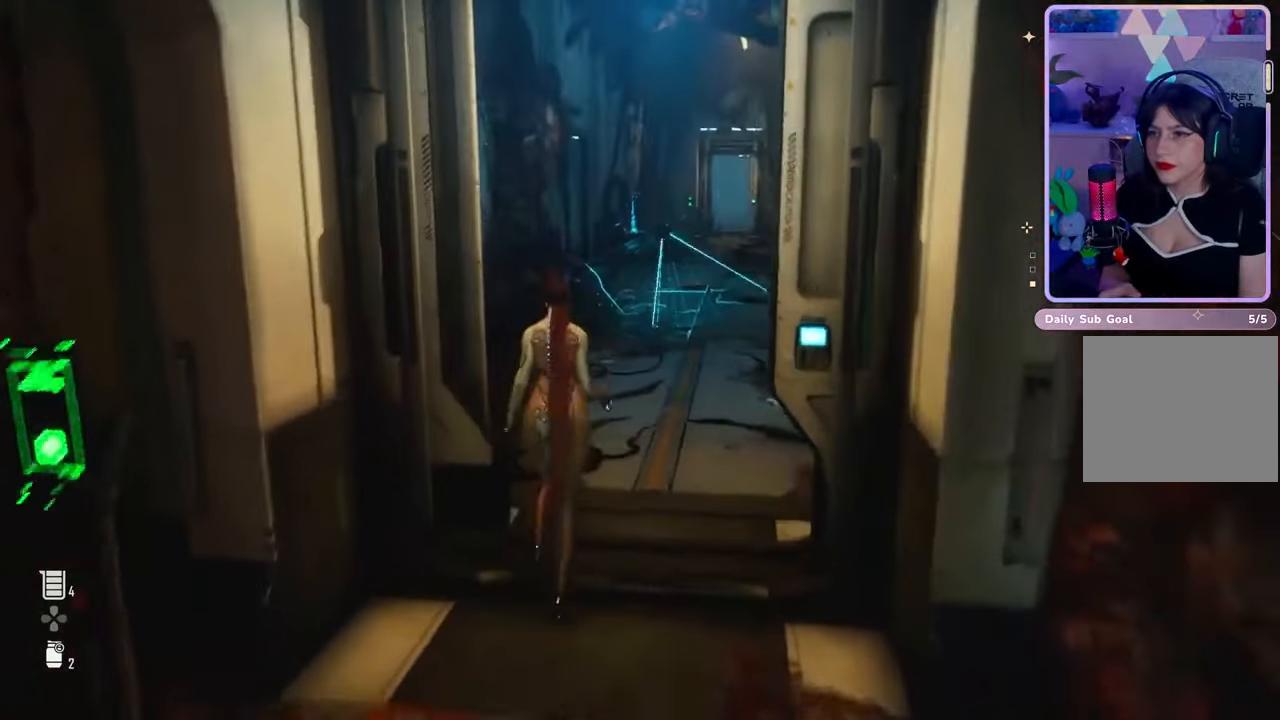
{"buttons": [], "left_stick": "up", "right_stick": "right", "events": [[67, "right_stick", "down-left"], [200, "right_stick", "down-right"], [333, "right_stick", "right"]]}
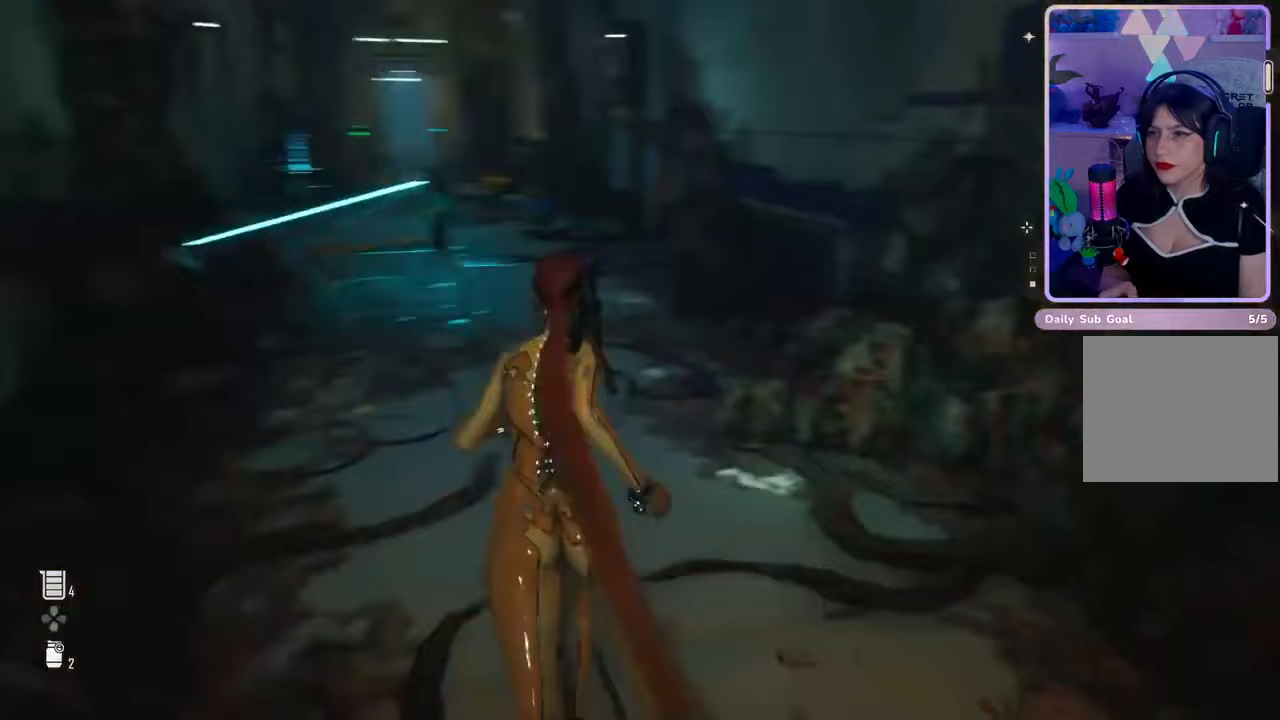
{"buttons": [], "left_stick": "up", "right_stick": "left", "events": [[200, "right_stick", "center"], [367, "right_stick", "left"]]}
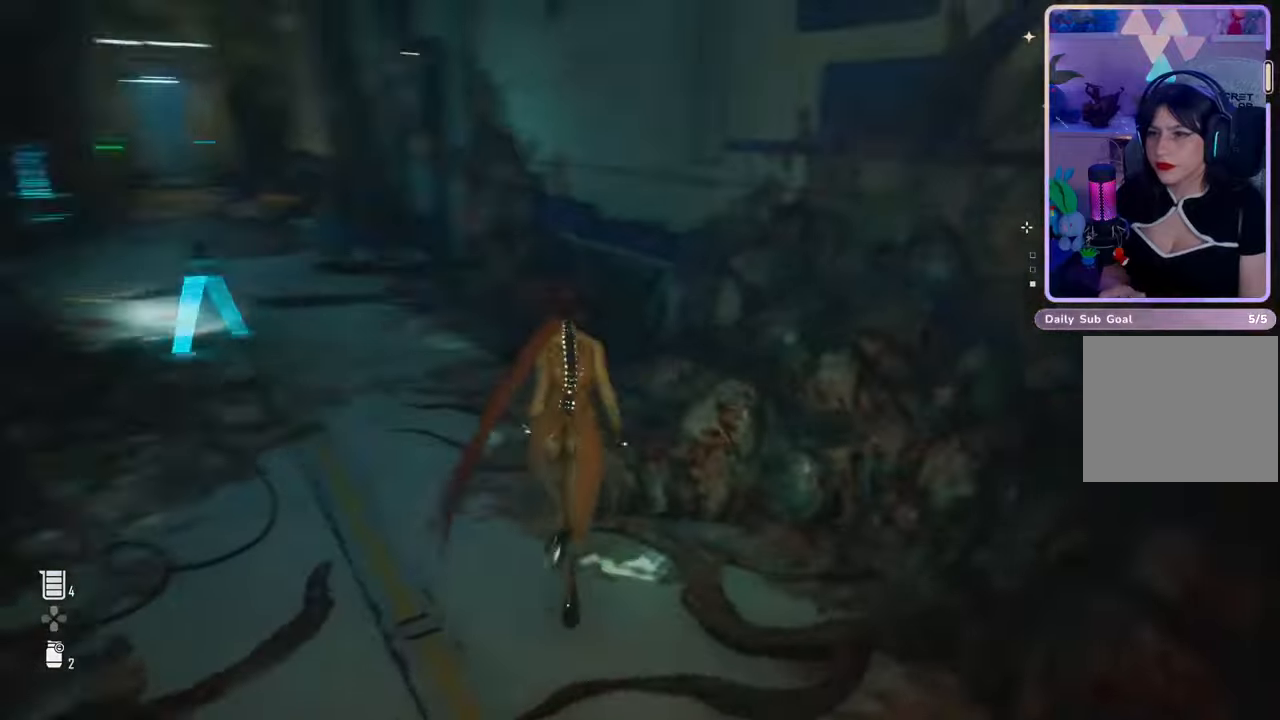
{"buttons": [], "left_stick": "up", "right_stick": "center", "events": [[133, "right_stick", "center"]]}
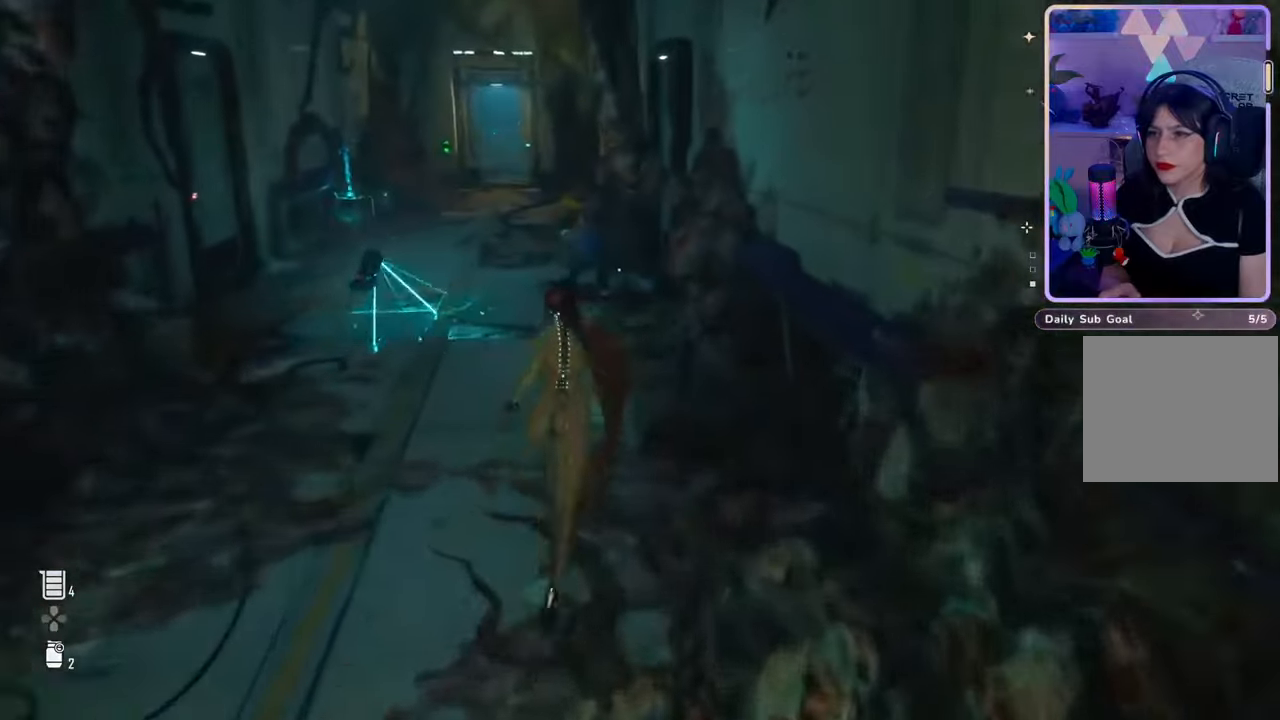
{"buttons": [], "left_stick": "up", "right_stick": "center", "events": [[100, "right_stick", "left"], [300, "right_stick", "center"]]}
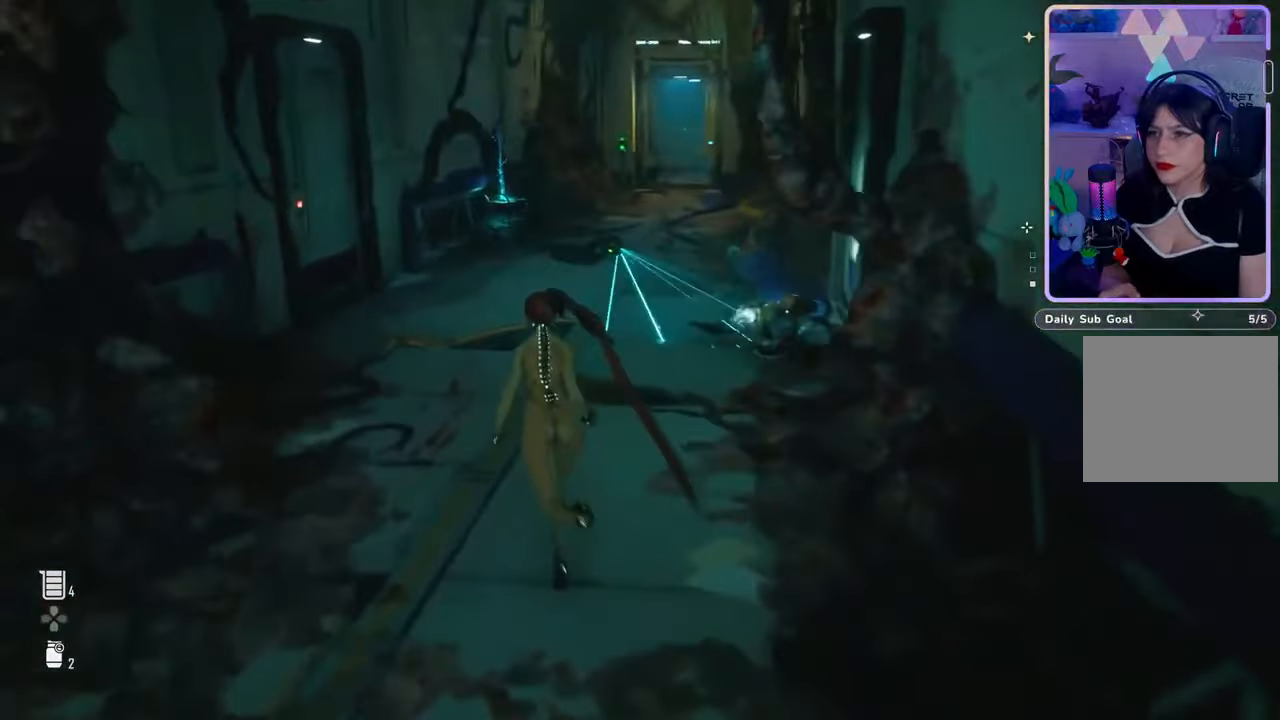
{"buttons": [], "left_stick": "up", "right_stick": "center", "events": []}
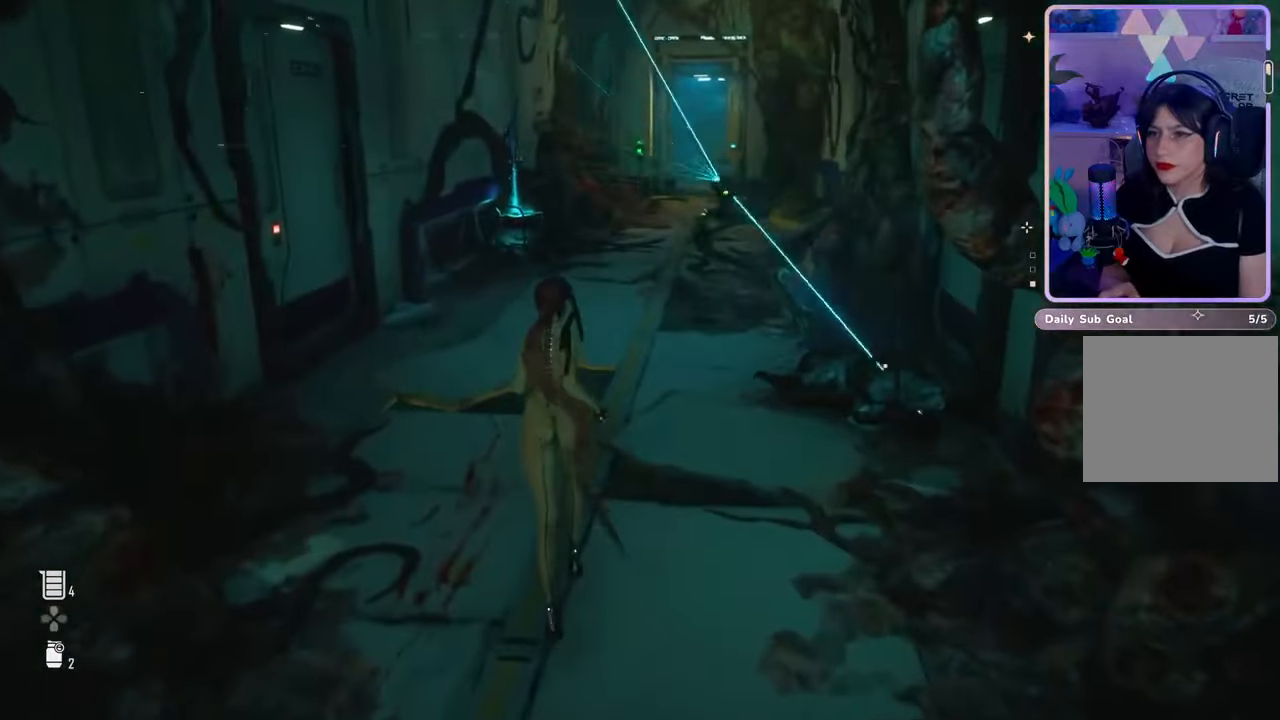
{"buttons": [], "left_stick": "up", "right_stick": "center", "events": [[100, "right_stick", "right"], [433, "right_stick", "center"]]}
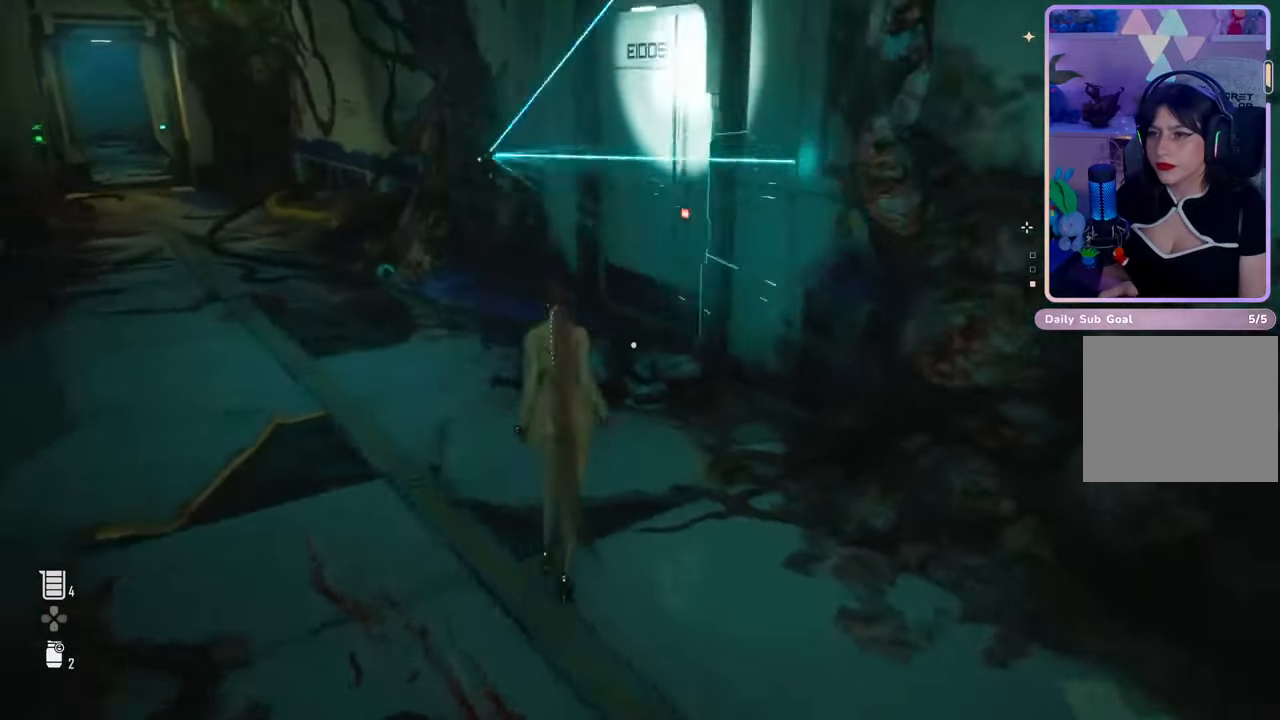
{"buttons": ["R2"], "left_stick": "up", "right_stick": "center", "events": [[133, "left_stick", "center"], [233, "R2", "down"], [500, "left_stick", "up"]]}
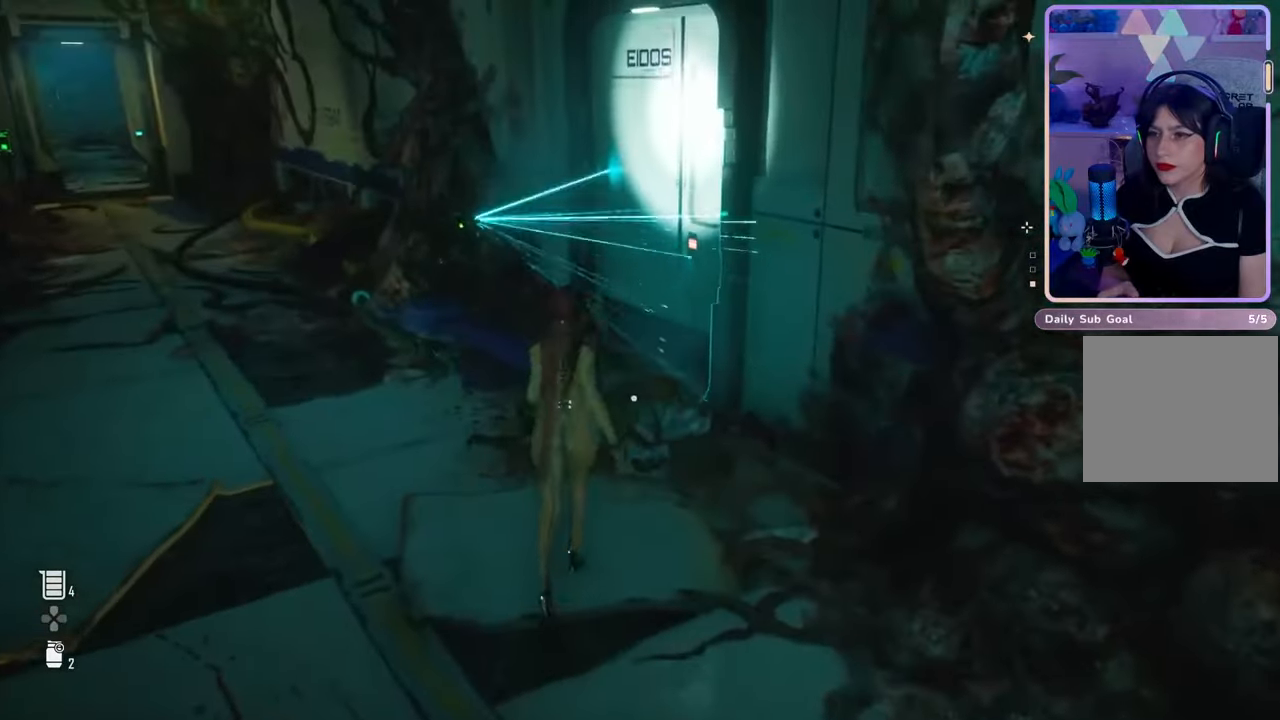
{"buttons": ["R2"], "left_stick": "center", "right_stick": "center", "events": [[167, "R2", "up"], [200, "left_stick", "center"], [300, "R2", "down"]]}
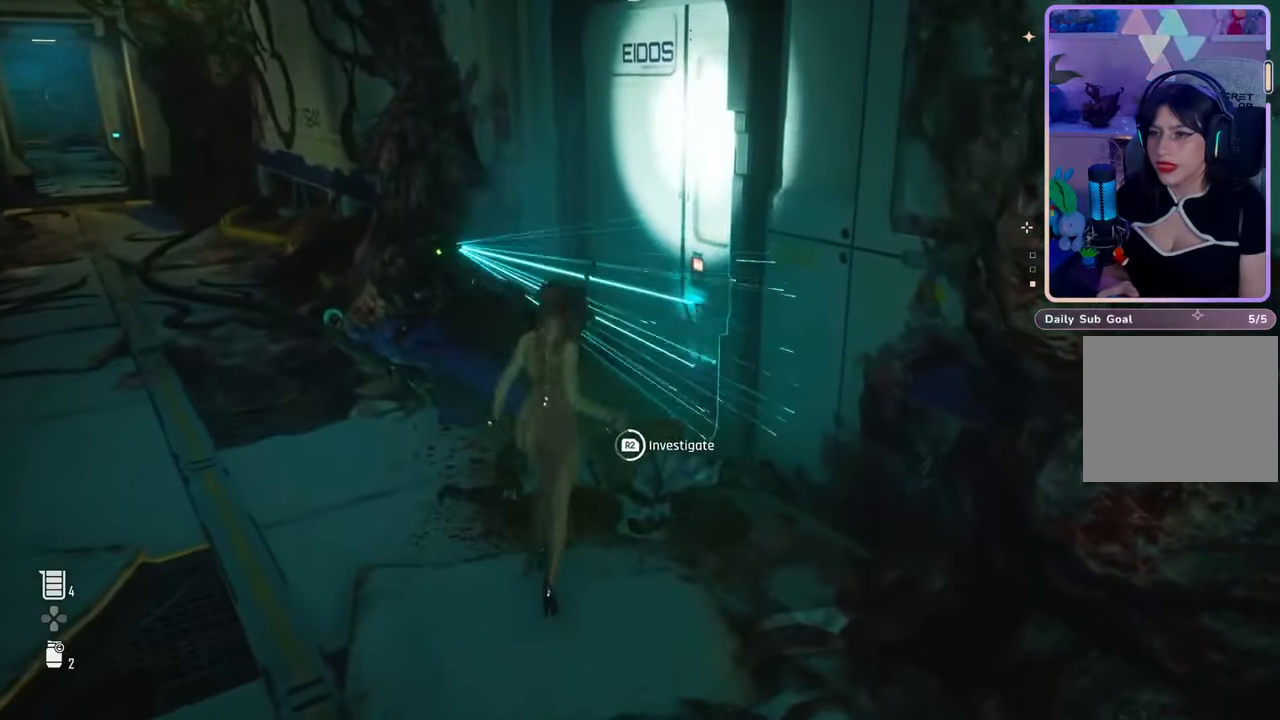
{"buttons": [], "left_stick": "center", "right_stick": "center", "events": [[367, "R2", "up"]]}
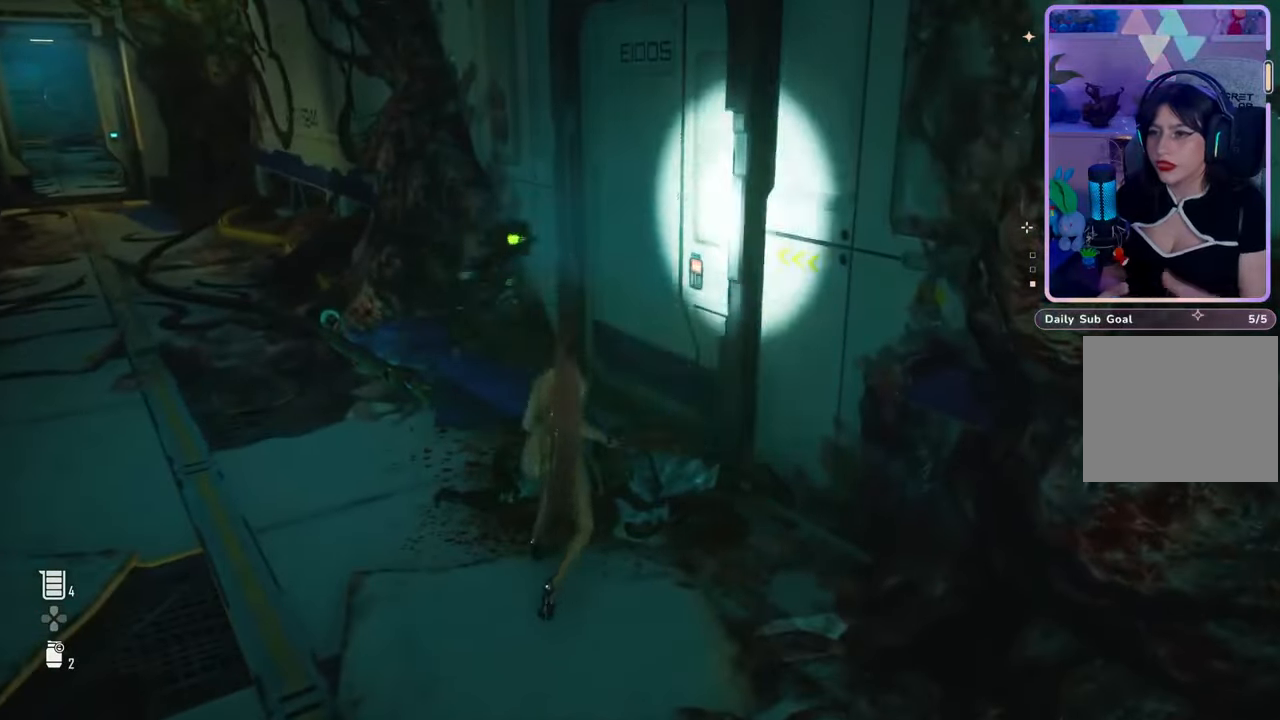
{"buttons": [], "left_stick": "center", "right_stick": "center", "events": []}
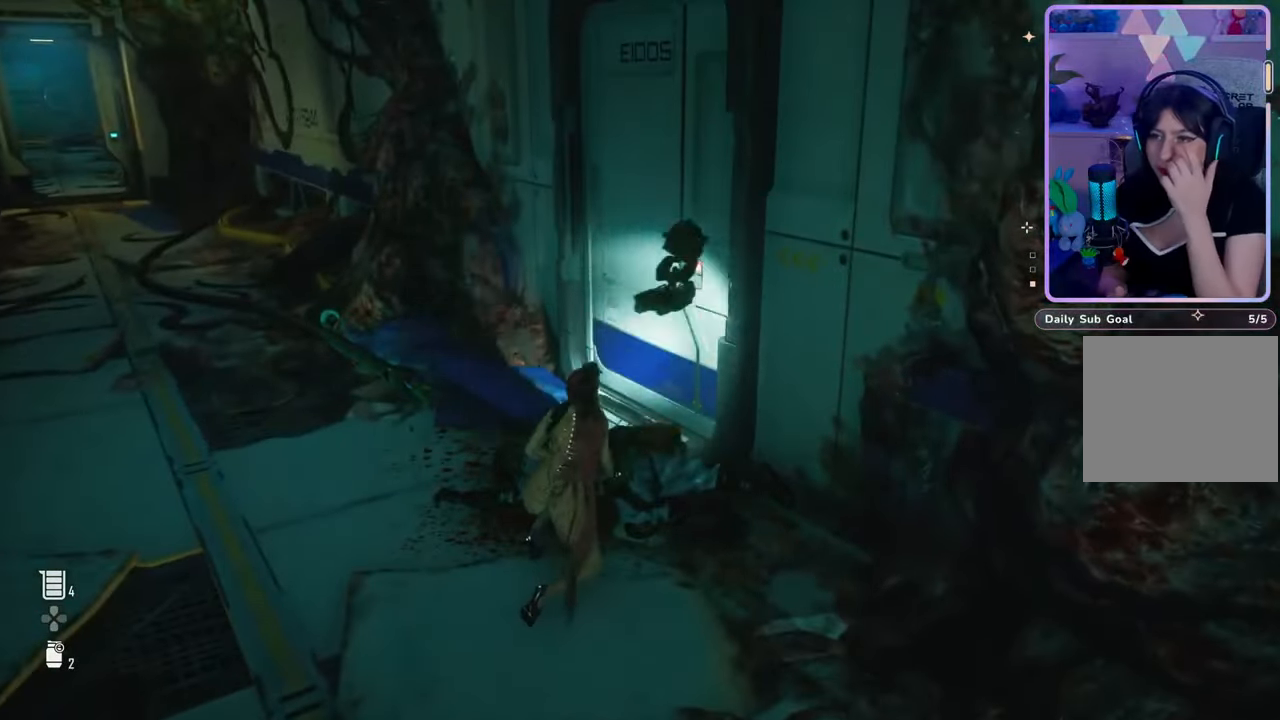
{"buttons": [], "left_stick": "center", "right_stick": "center", "events": []}
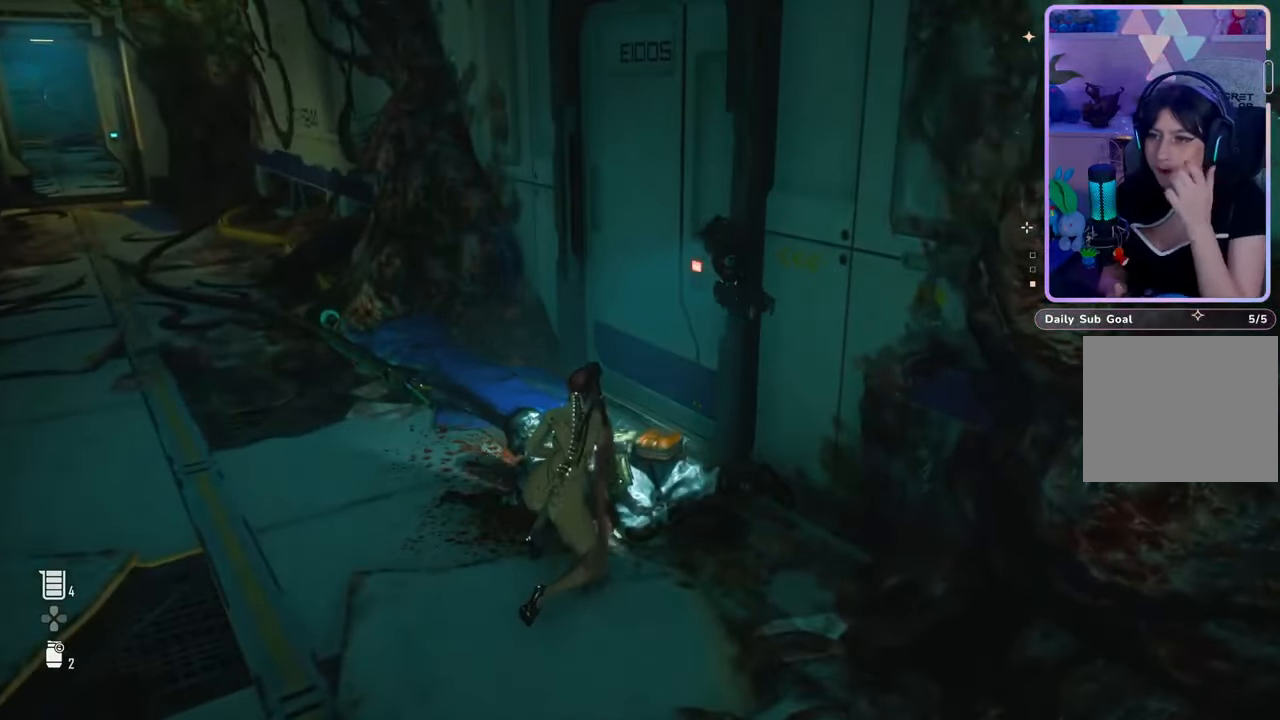
{"buttons": [], "left_stick": "center", "right_stick": "center", "events": []}
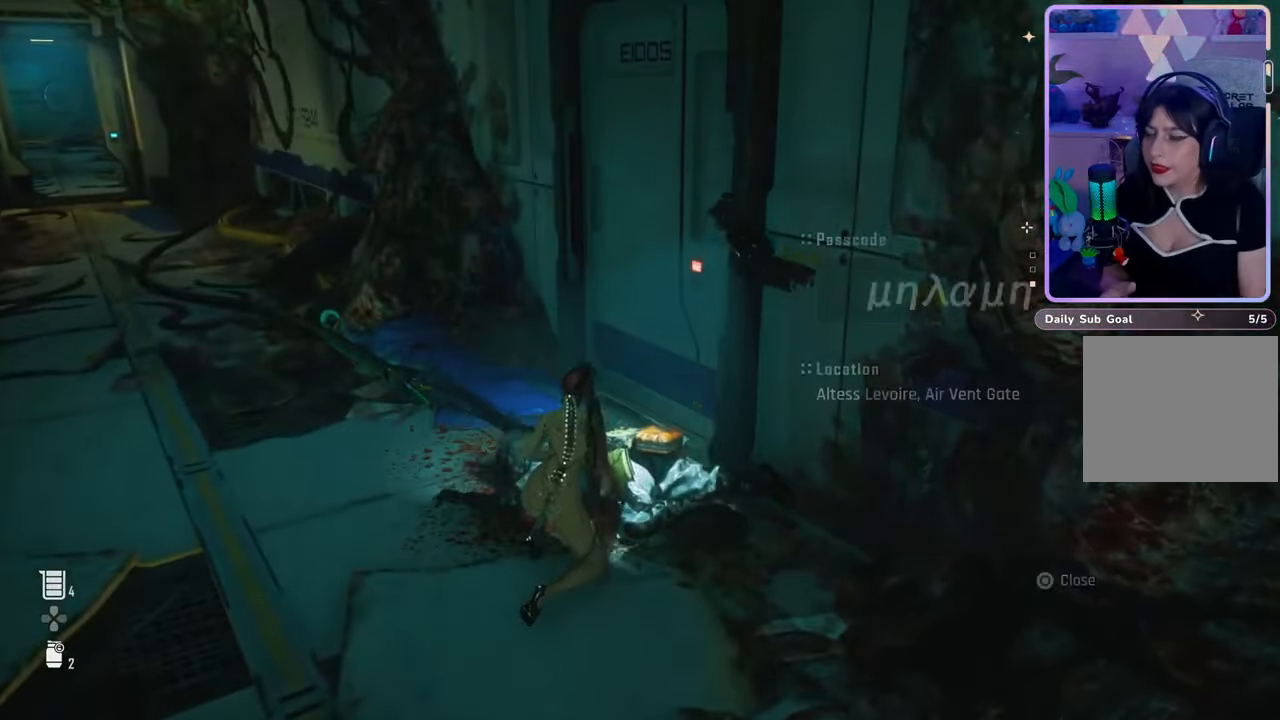
{"buttons": [], "left_stick": "center", "right_stick": "center", "events": []}
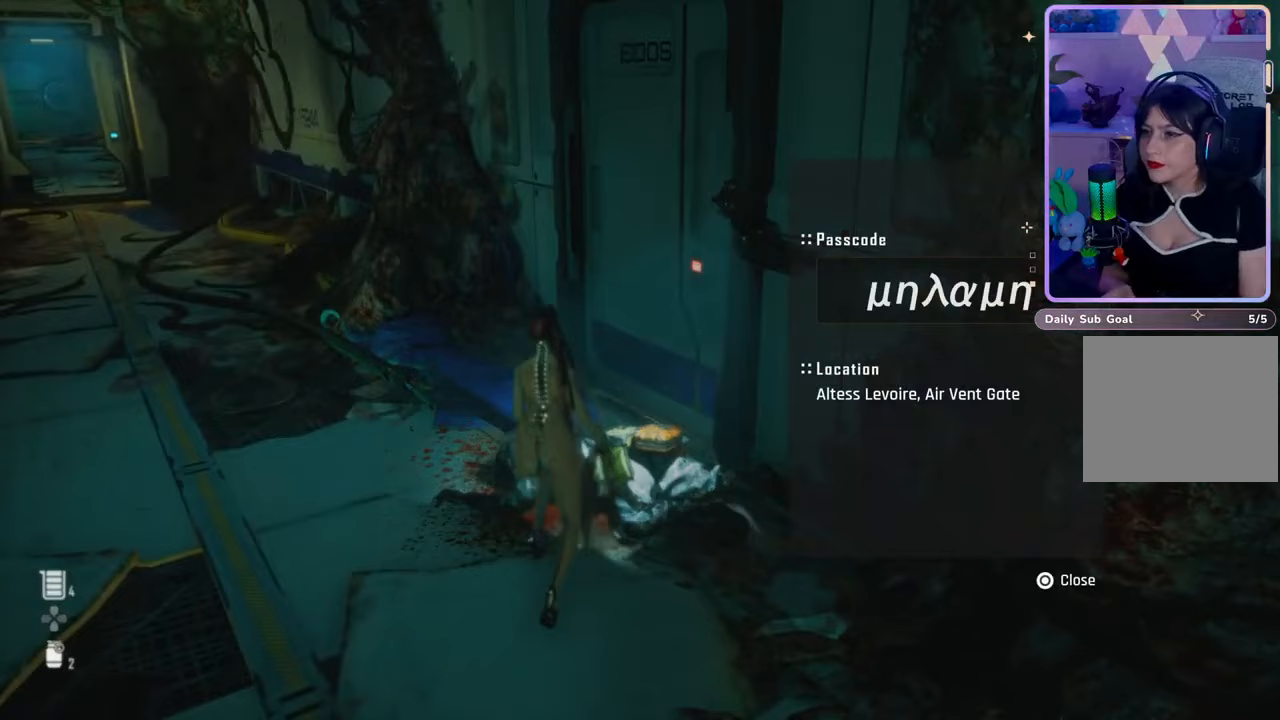
{"buttons": [], "left_stick": "center", "right_stick": "center", "events": []}
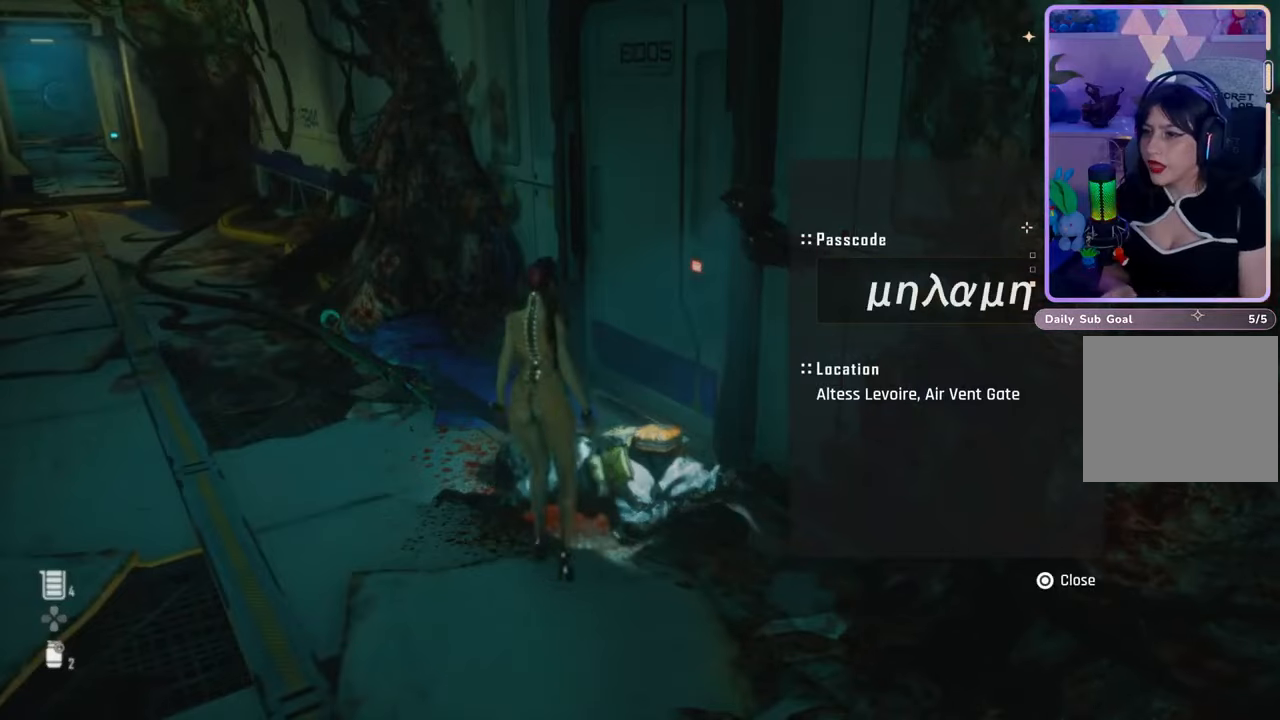
{"buttons": [], "left_stick": "center", "right_stick": "center", "events": []}
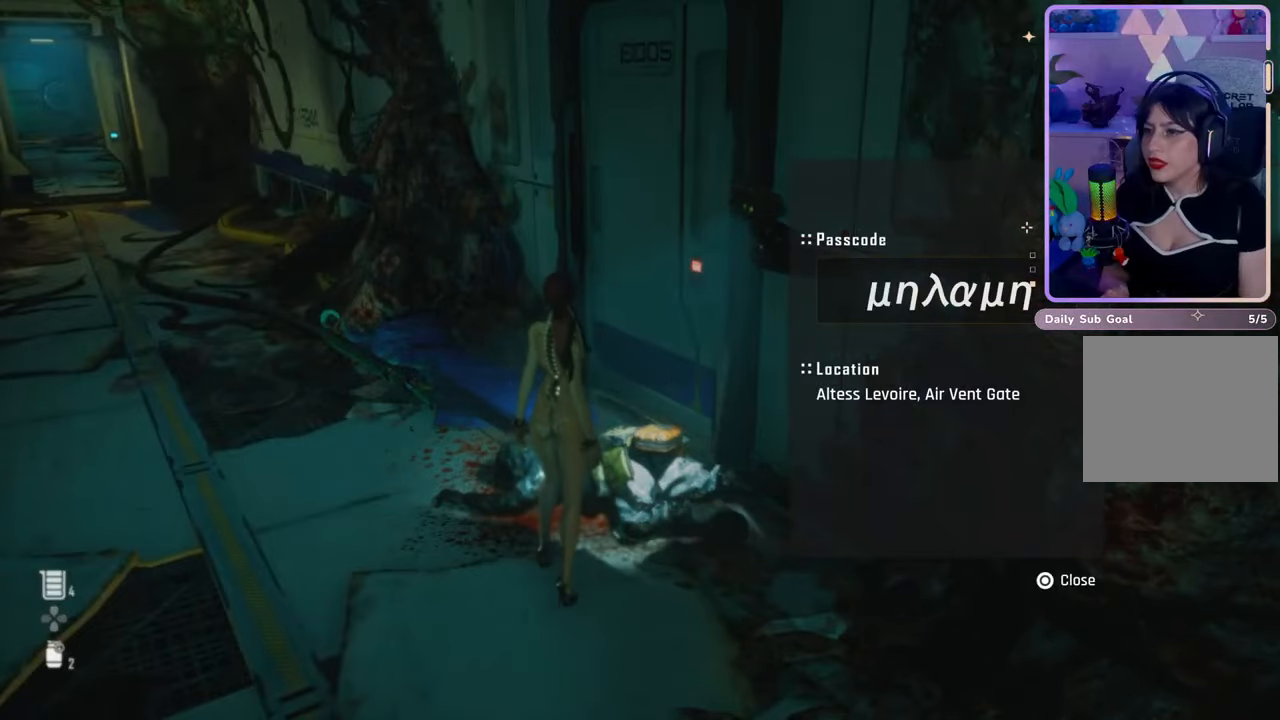
{"buttons": [], "left_stick": "center", "right_stick": "center", "events": []}
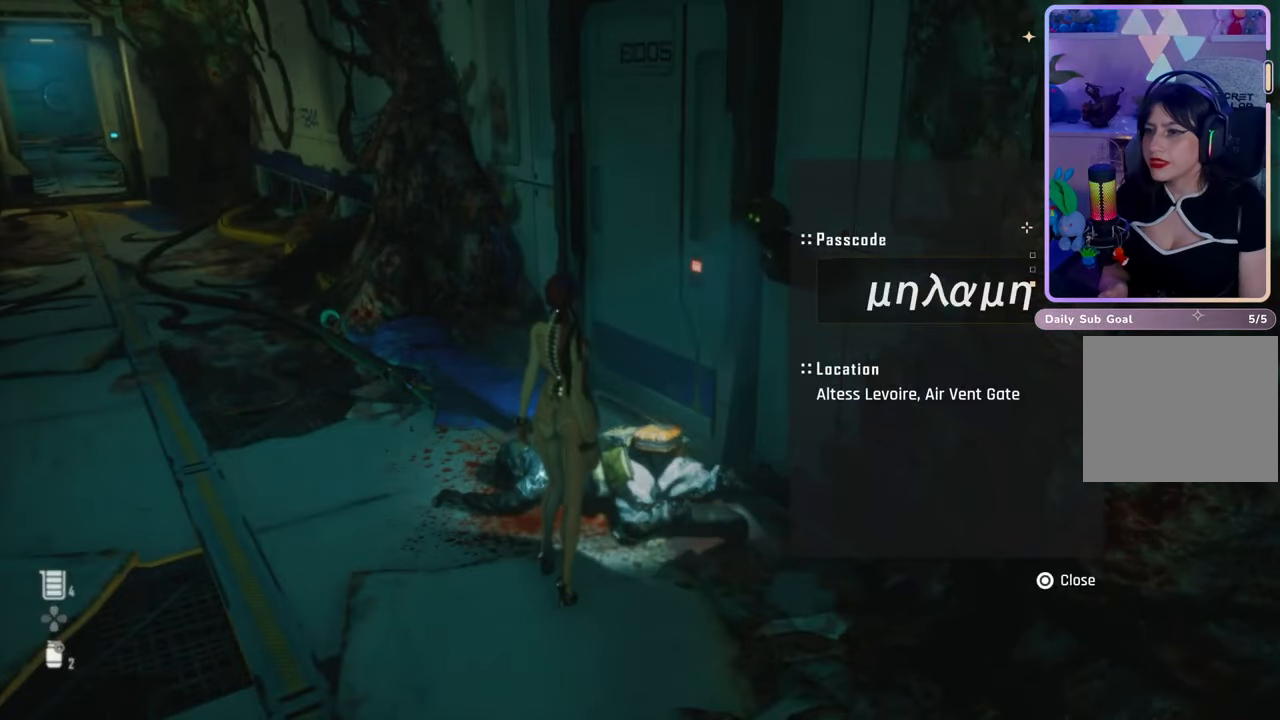
{"buttons": [], "left_stick": "center", "right_stick": "center", "events": [[233, "CIRCLE", "down"], [367, "CIRCLE", "up"]]}
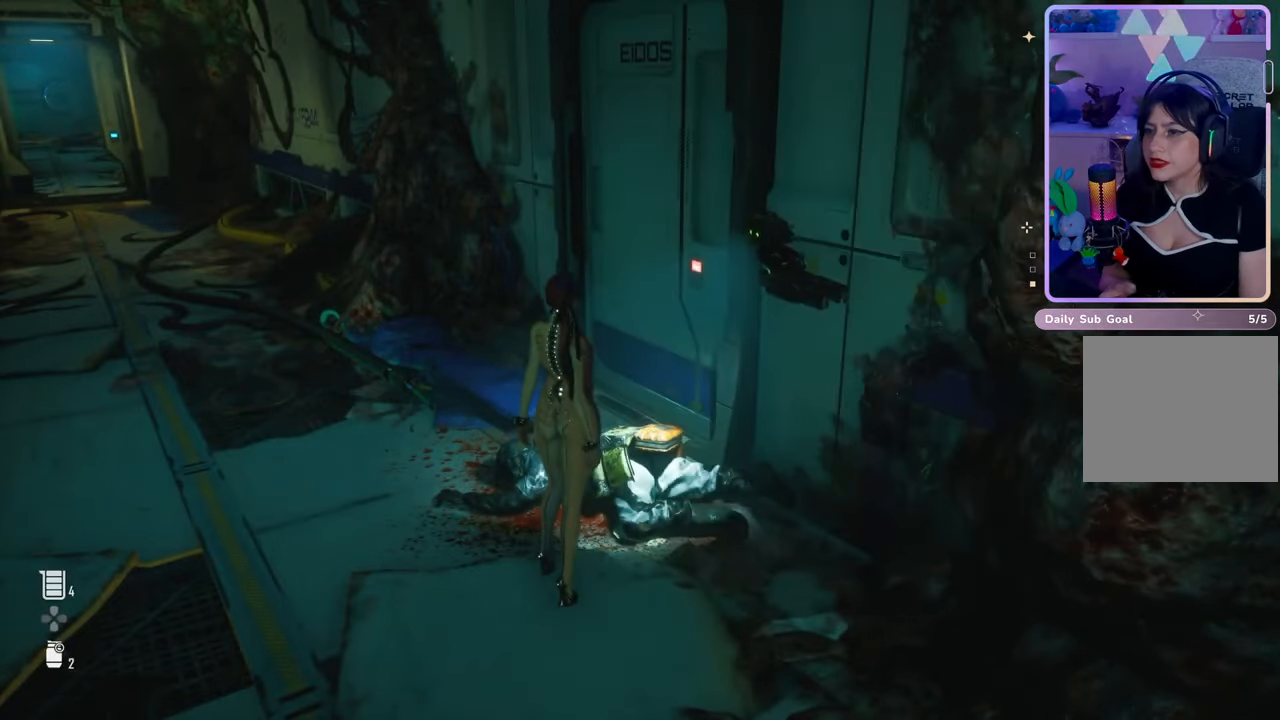
{"buttons": [], "left_stick": "down-right", "right_stick": "right", "events": [[33, "right_stick", "right"], [133, "left_stick", "down"], [367, "left_stick", "down-right"]]}
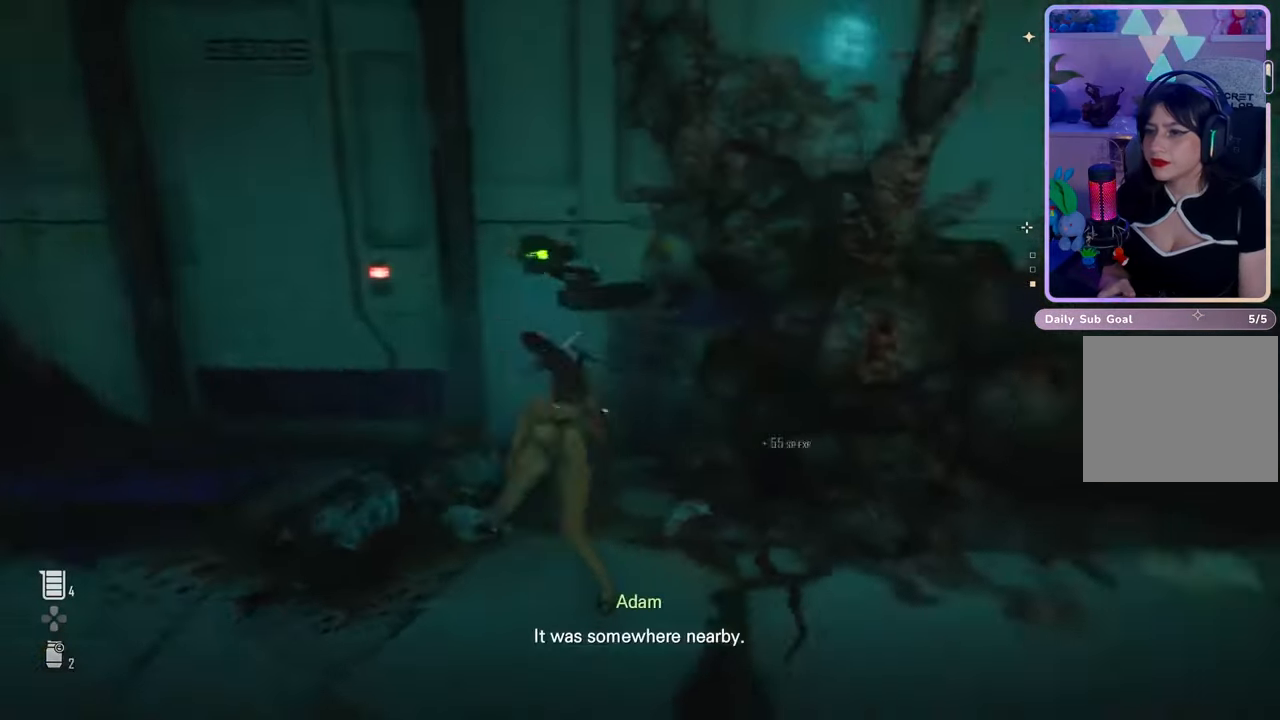
{"buttons": [], "left_stick": "up", "right_stick": "right", "events": [[233, "left_stick", "up-right"], [367, "left_stick", "up"]]}
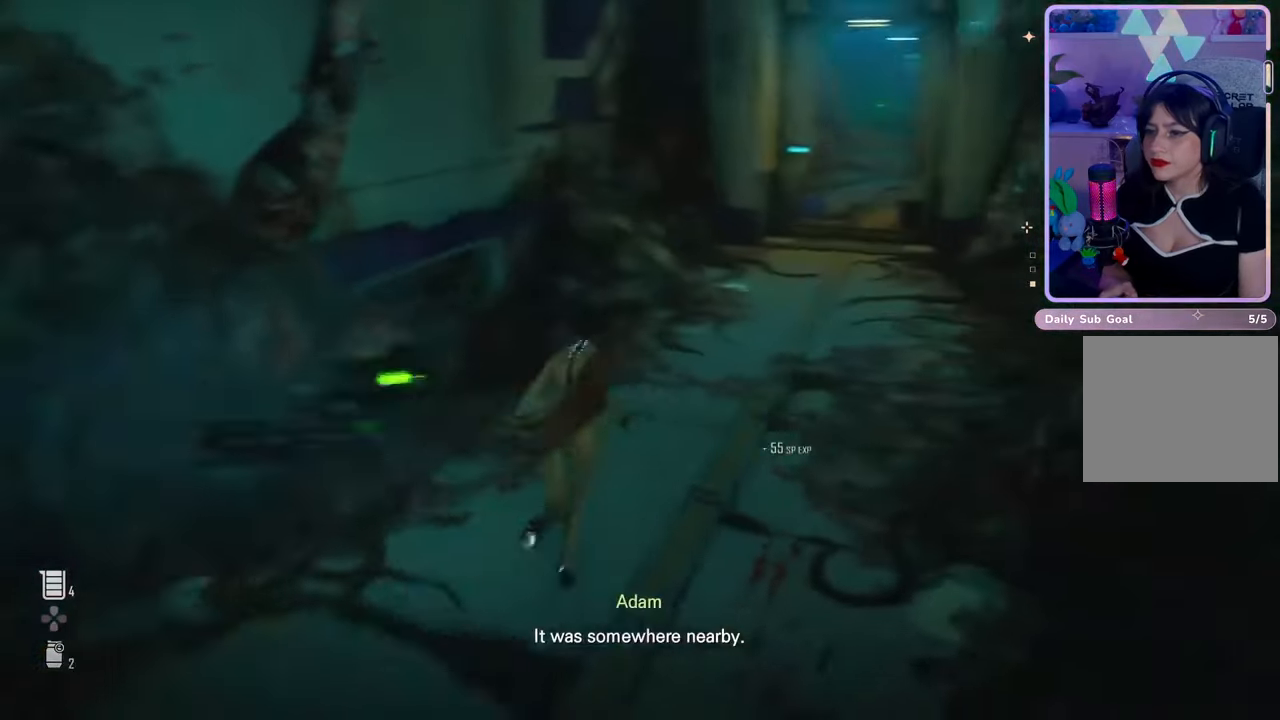
{"buttons": [], "left_stick": "up", "right_stick": "center", "events": [[100, "right_stick", "center"], [200, "right_stick", "right"], [300, "L3", "down"], [400, "right_stick", "center"], [467, "L3", "up"]]}
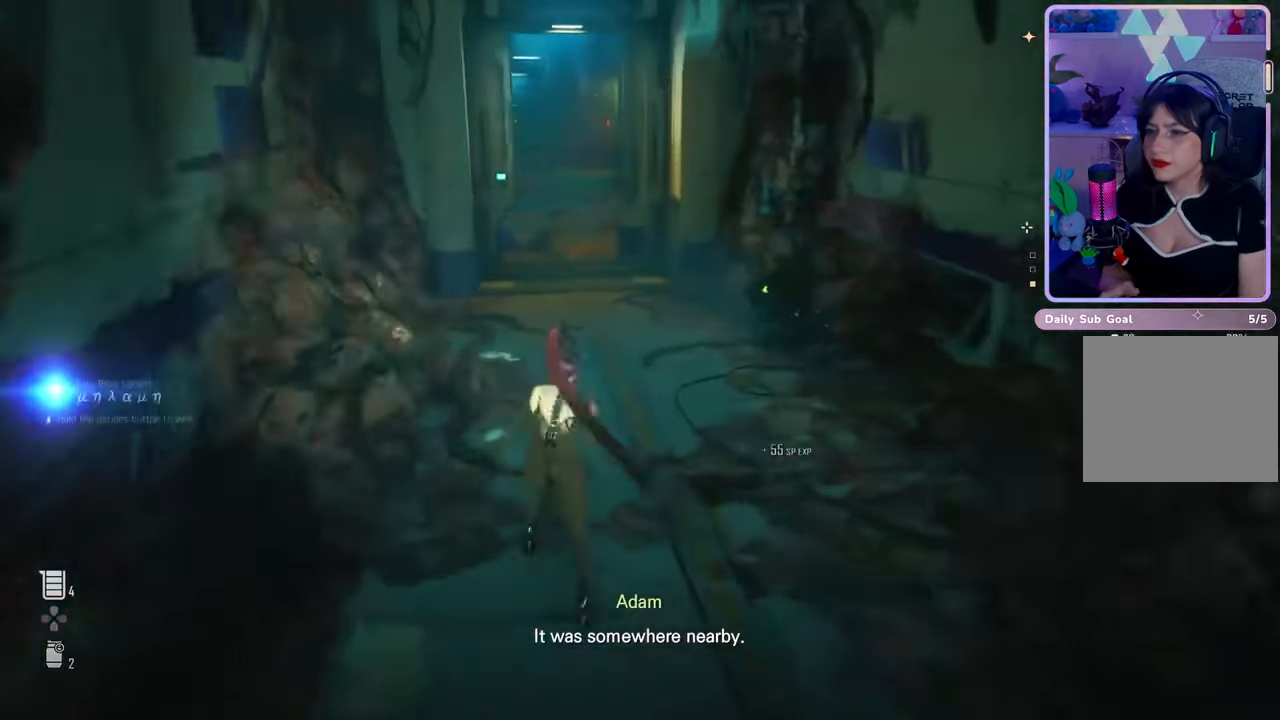
{"buttons": [], "left_stick": "up", "right_stick": "center", "events": [[267, "right_stick", "left"], [400, "right_stick", "center"]]}
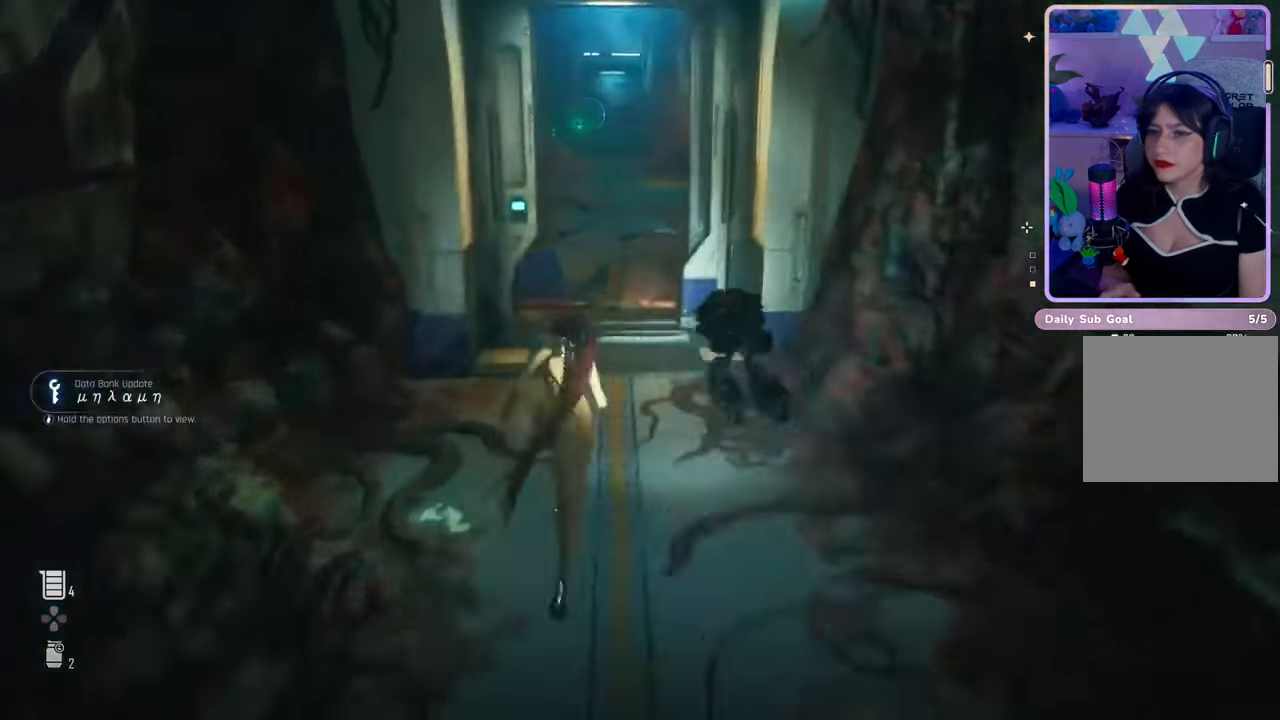
{"buttons": [], "left_stick": "up", "right_stick": "center", "events": []}
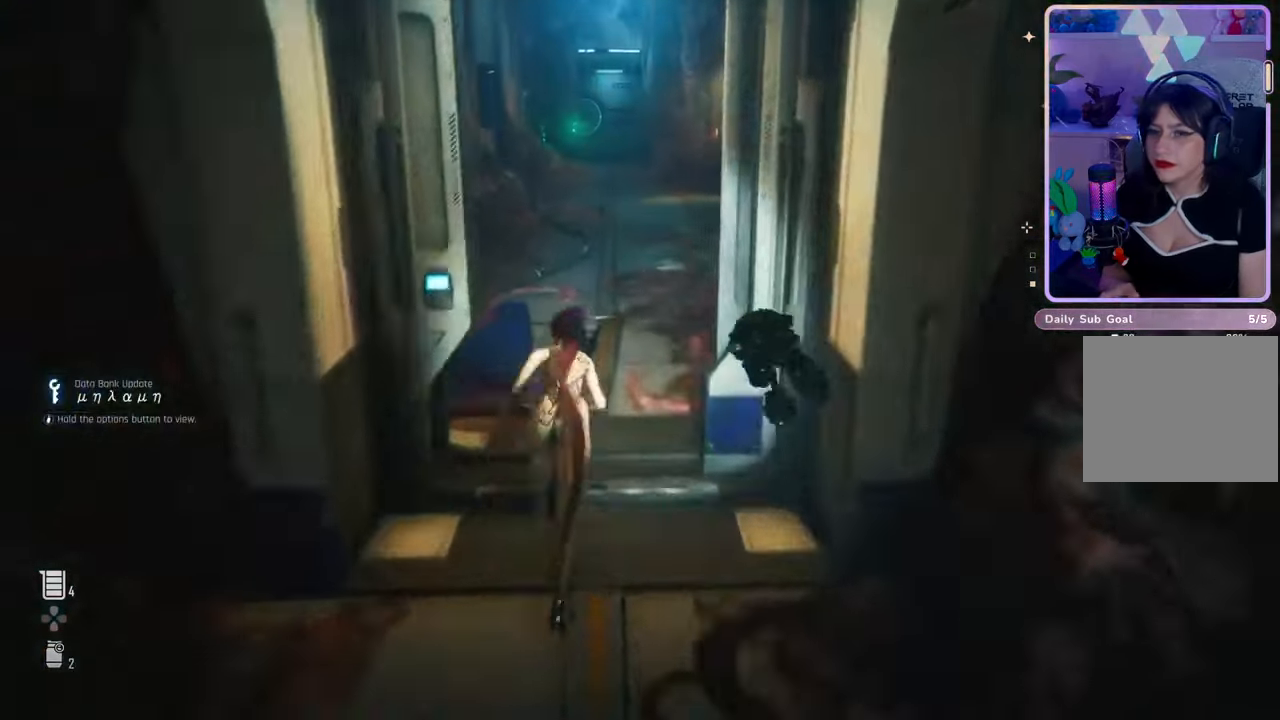
{"buttons": [], "left_stick": "up", "right_stick": "center", "events": []}
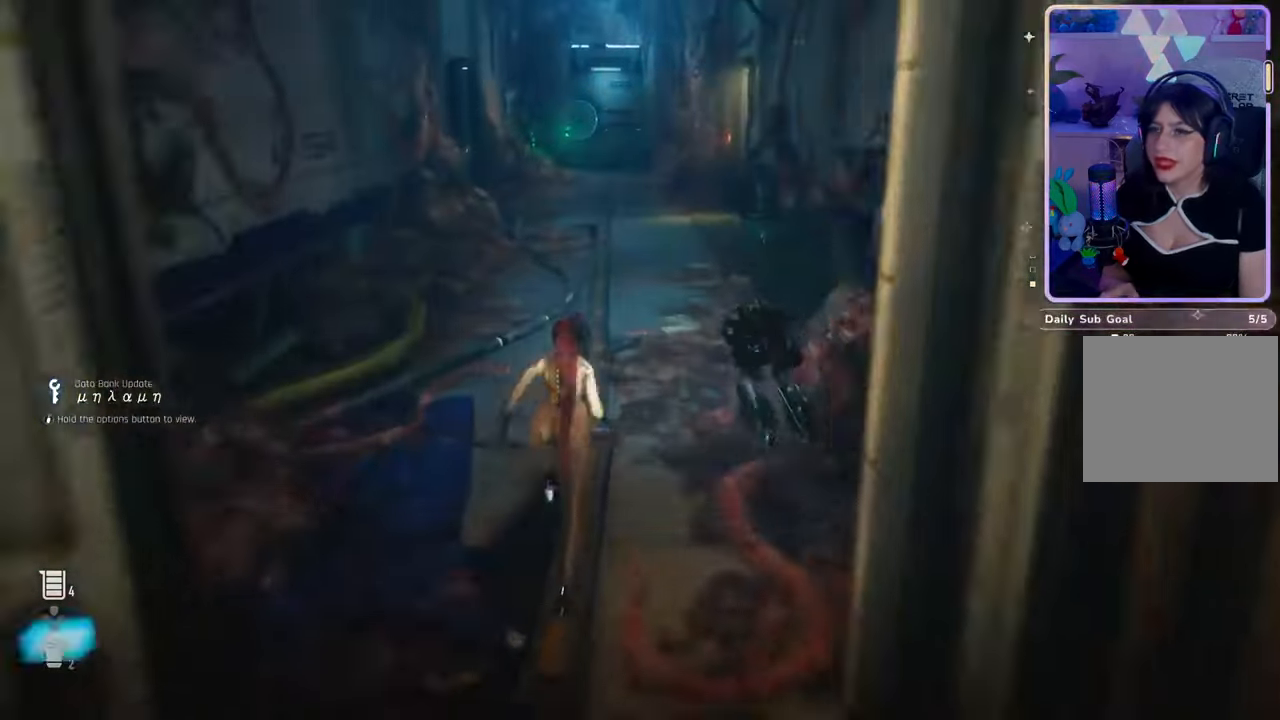
{"buttons": [], "left_stick": "up", "right_stick": "center", "events": [[167, "right_stick", "right"], [367, "right_stick", "center"]]}
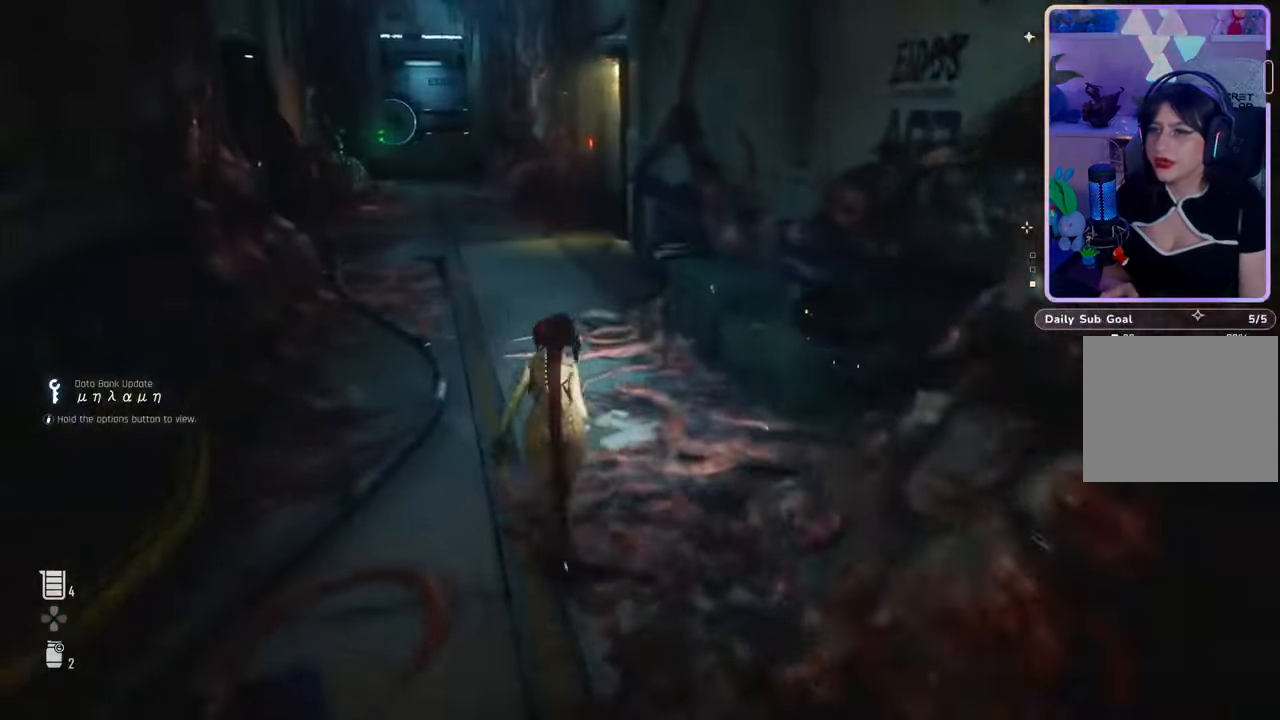
{"buttons": [], "left_stick": "up-right", "right_stick": "right", "events": [[333, "right_stick", "right"], [500, "left_stick", "up-right"]]}
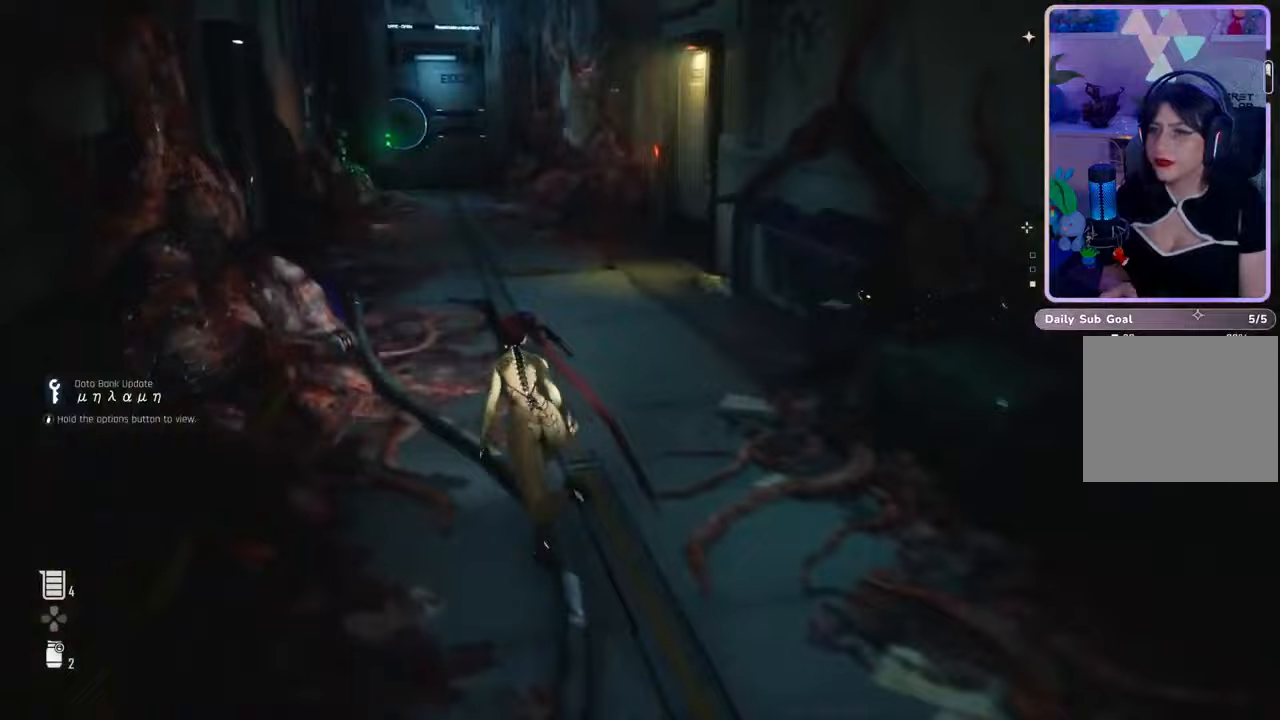
{"buttons": [], "left_stick": "down-right", "right_stick": "right", "events": [[33, "left_stick", "right"], [100, "left_stick", "down-right"]]}
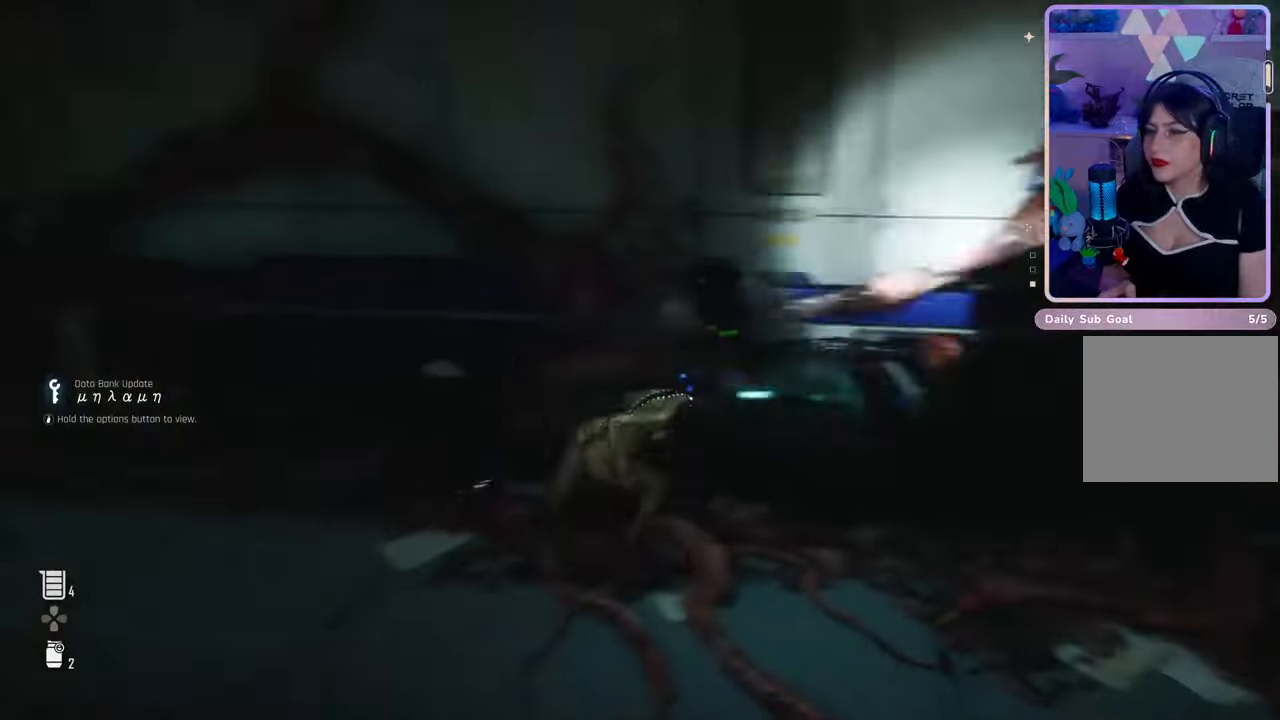
{"buttons": [], "left_stick": "up", "right_stick": "right", "events": [[233, "left_stick", "up-right"], [367, "left_stick", "up"]]}